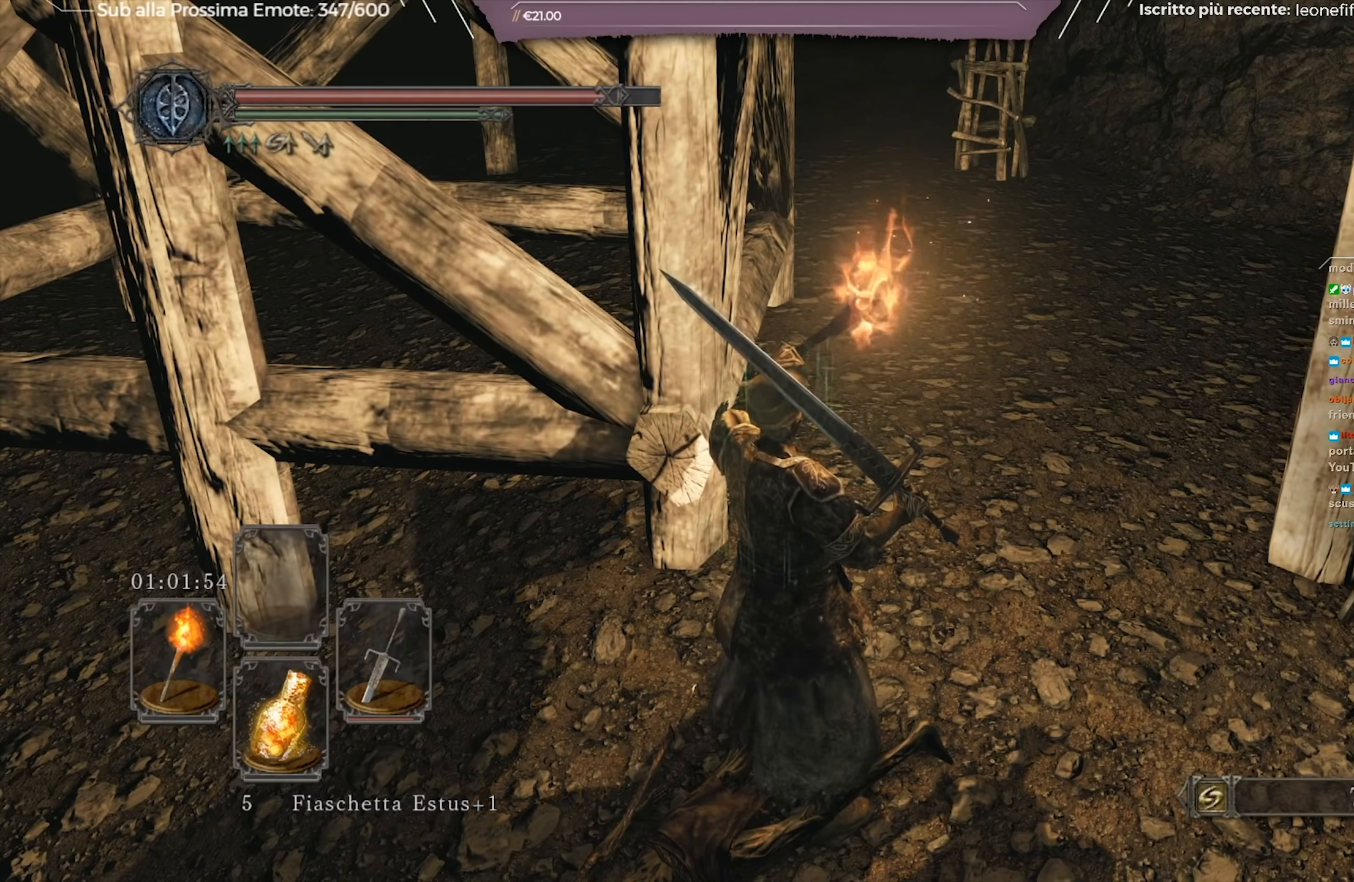
Gameplay with a controller (Xbox layout); each line is a JSON object with the inputs held at the frame after it. "events" lists button and stick changes between this image and that frame as [ms after this image, input, new state], when the widget could be followed in between.
{"buttons": [], "left_stick": "center", "right_stick": "up-left", "events": [[384, "right_stick", "up-left"]]}
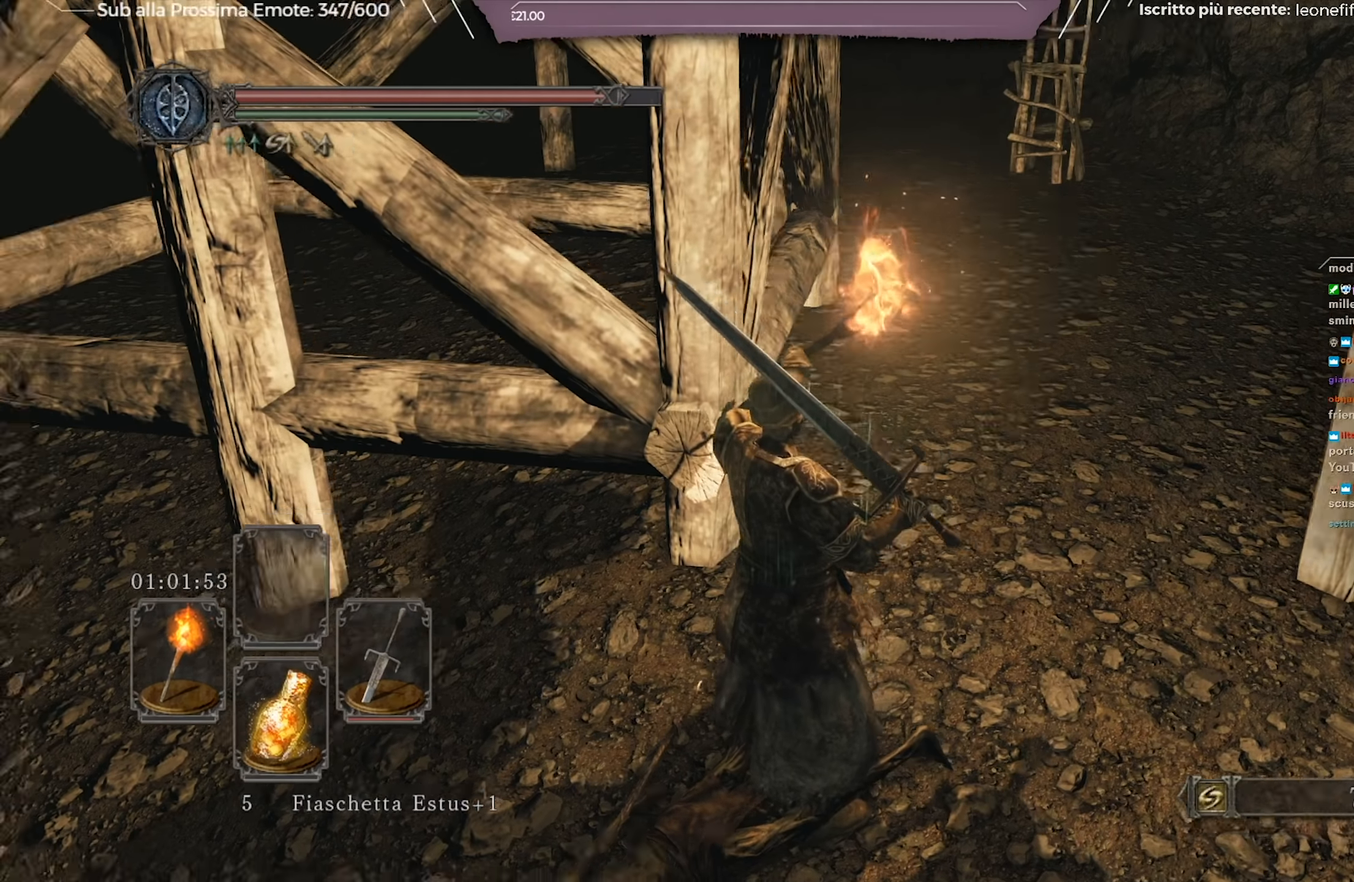
{"buttons": [], "left_stick": "center", "right_stick": "center", "events": [[67, "right_stick", "center"]]}
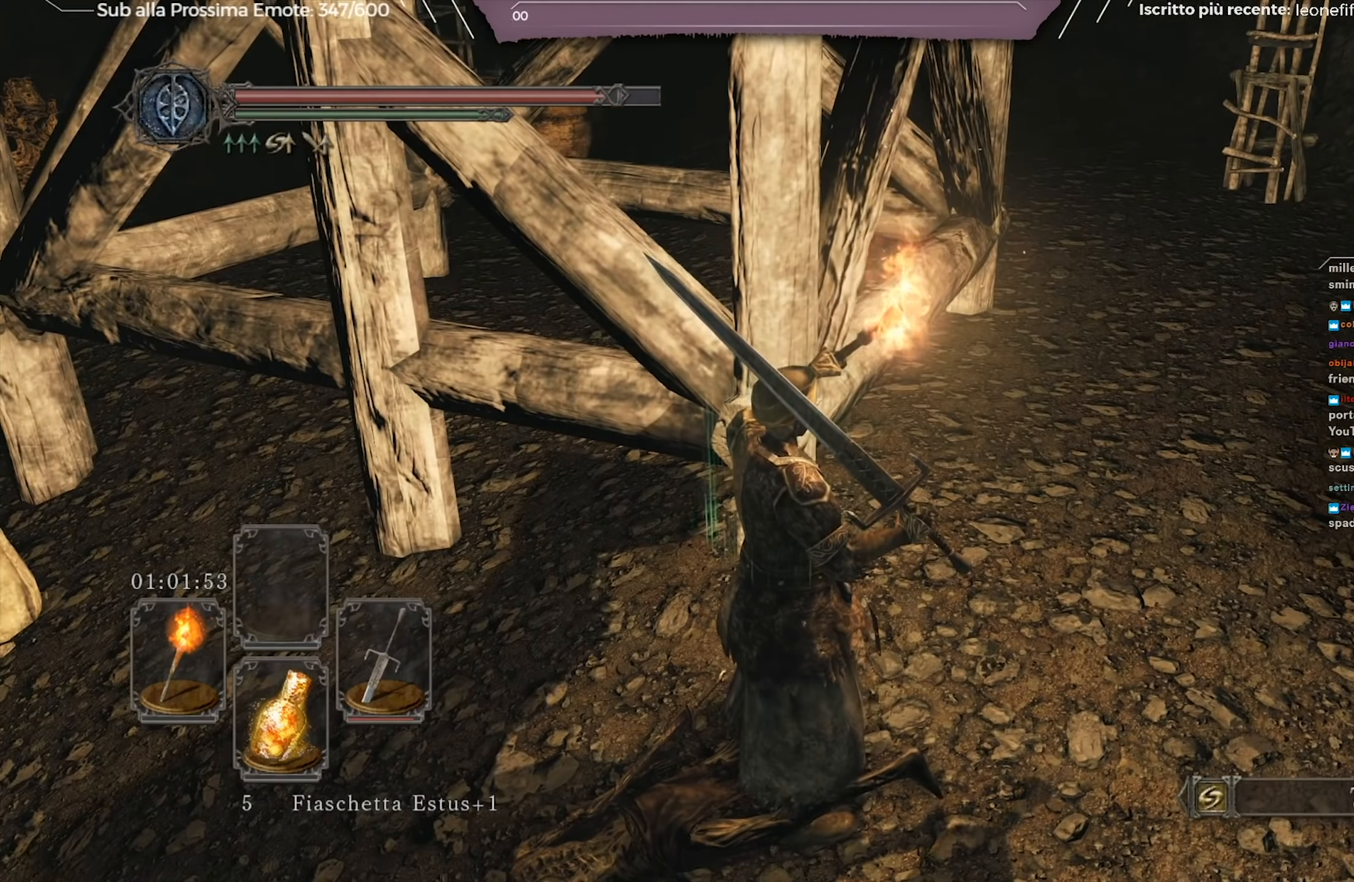
{"buttons": [], "left_stick": "center", "right_stick": "center", "events": []}
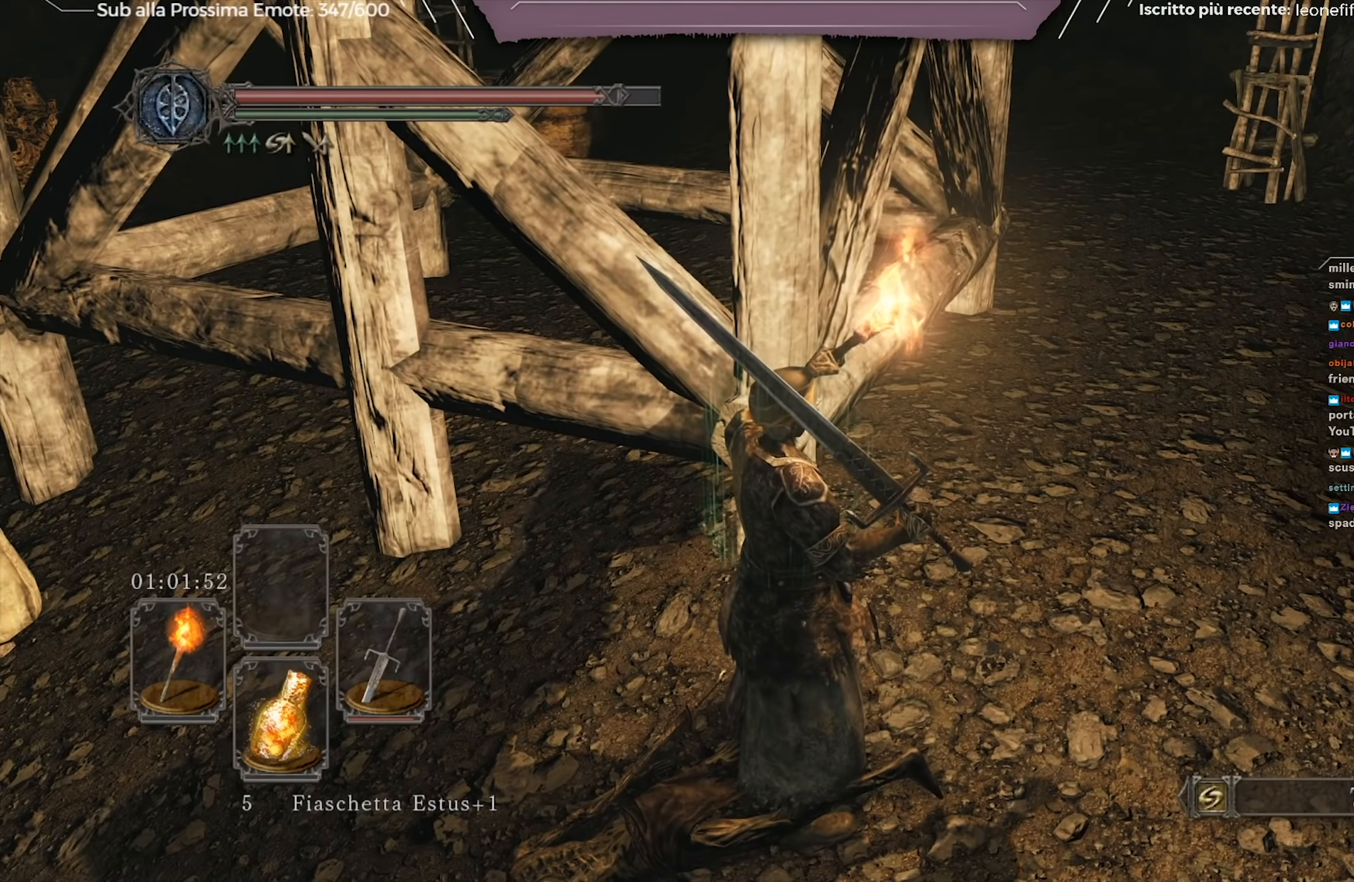
{"buttons": [], "left_stick": "up-right", "right_stick": "center", "events": [[134, "left_stick", "up-right"]]}
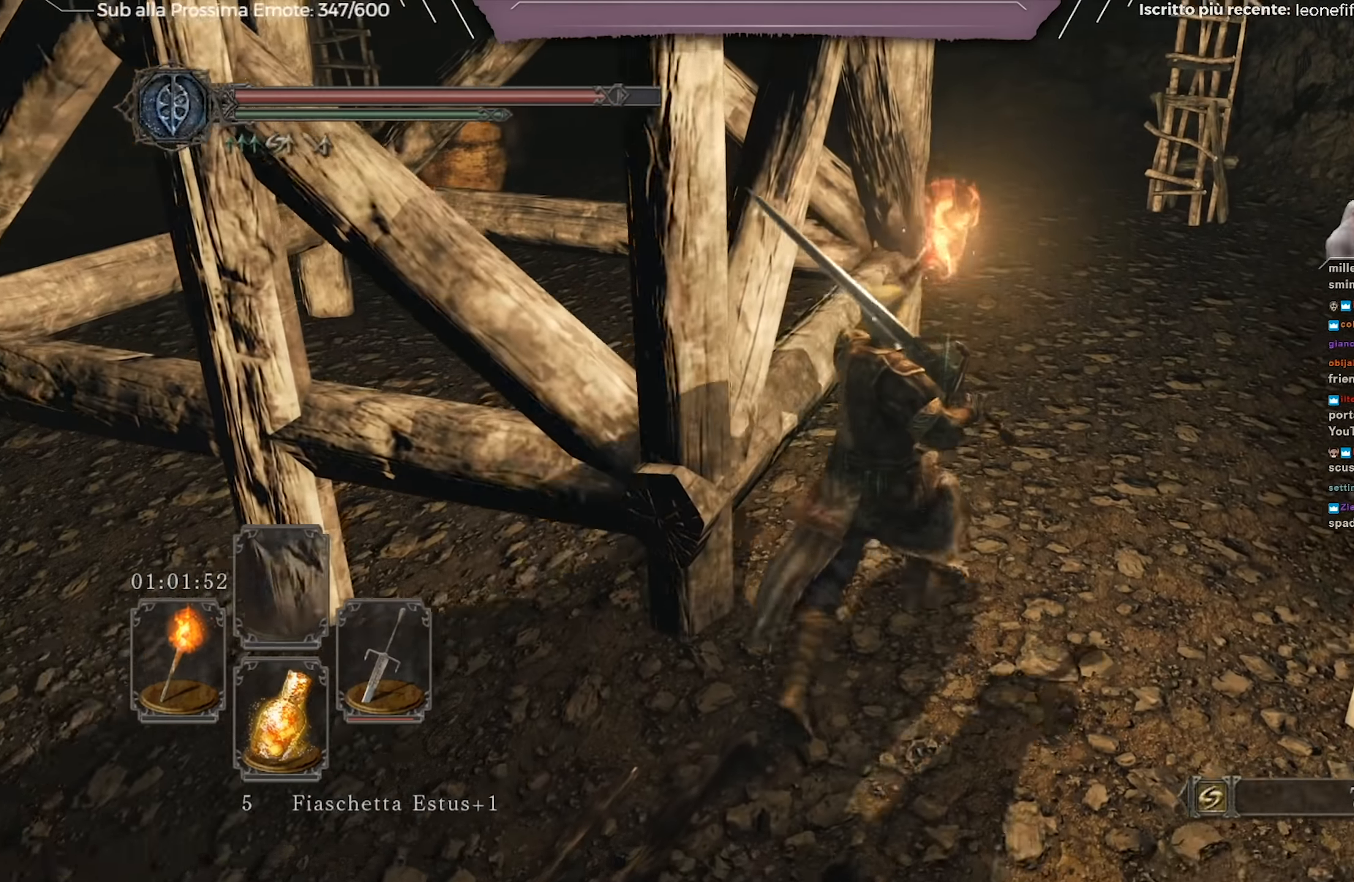
{"buttons": [], "left_stick": "up-right", "right_stick": "center", "events": []}
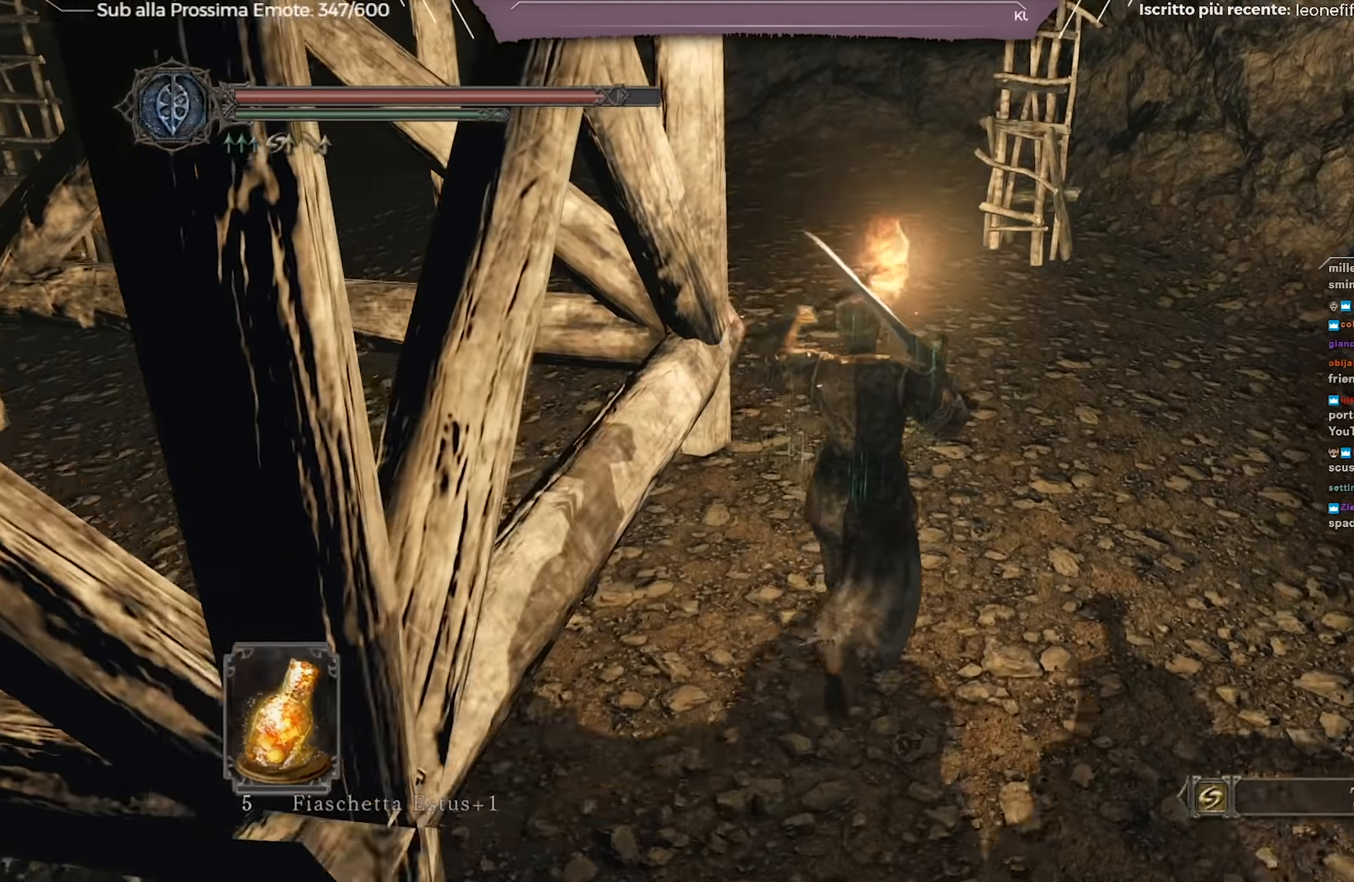
{"buttons": [], "left_stick": "up", "right_stick": "left", "events": [[51, "left_stick", "up"], [251, "right_stick", "left"]]}
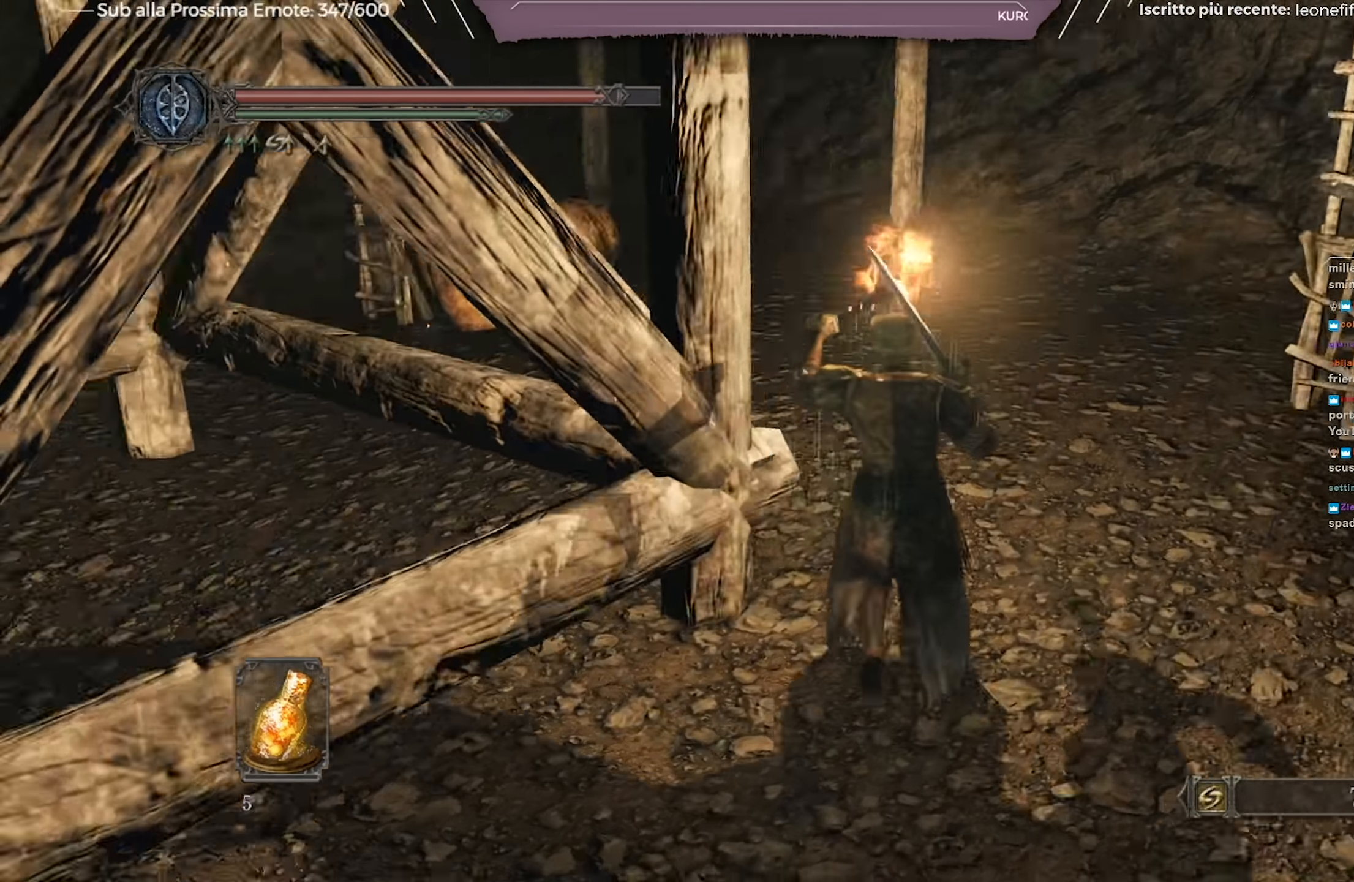
{"buttons": ["B"], "left_stick": "up", "right_stick": "center", "events": [[33, "right_stick", "center"], [150, "B", "down"]]}
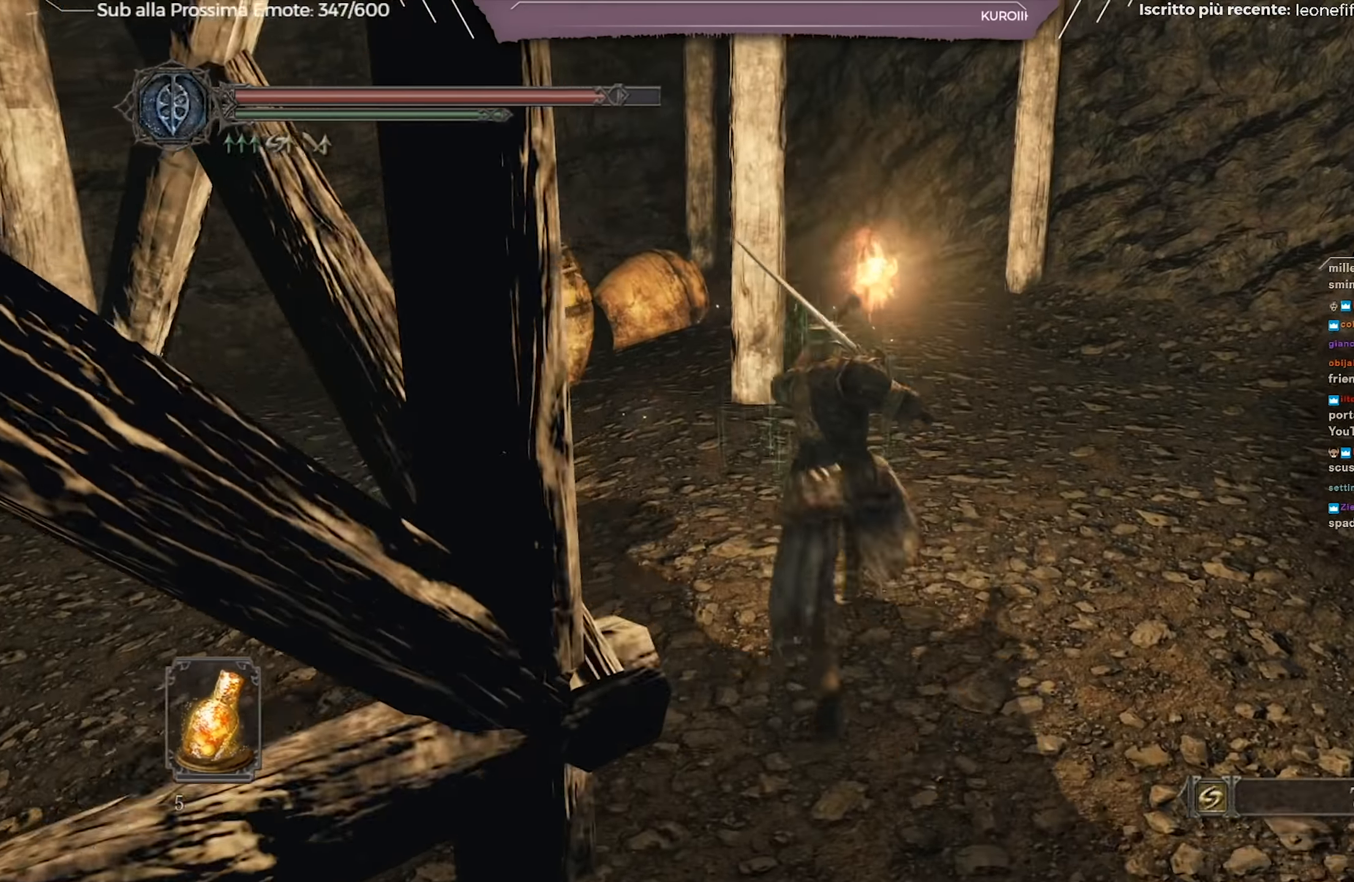
{"buttons": ["B"], "left_stick": "up-left", "right_stick": "down-left", "events": [[51, "right_stick", "left"], [234, "right_stick", "center"], [334, "left_stick", "up-left"], [368, "right_stick", "down-left"]]}
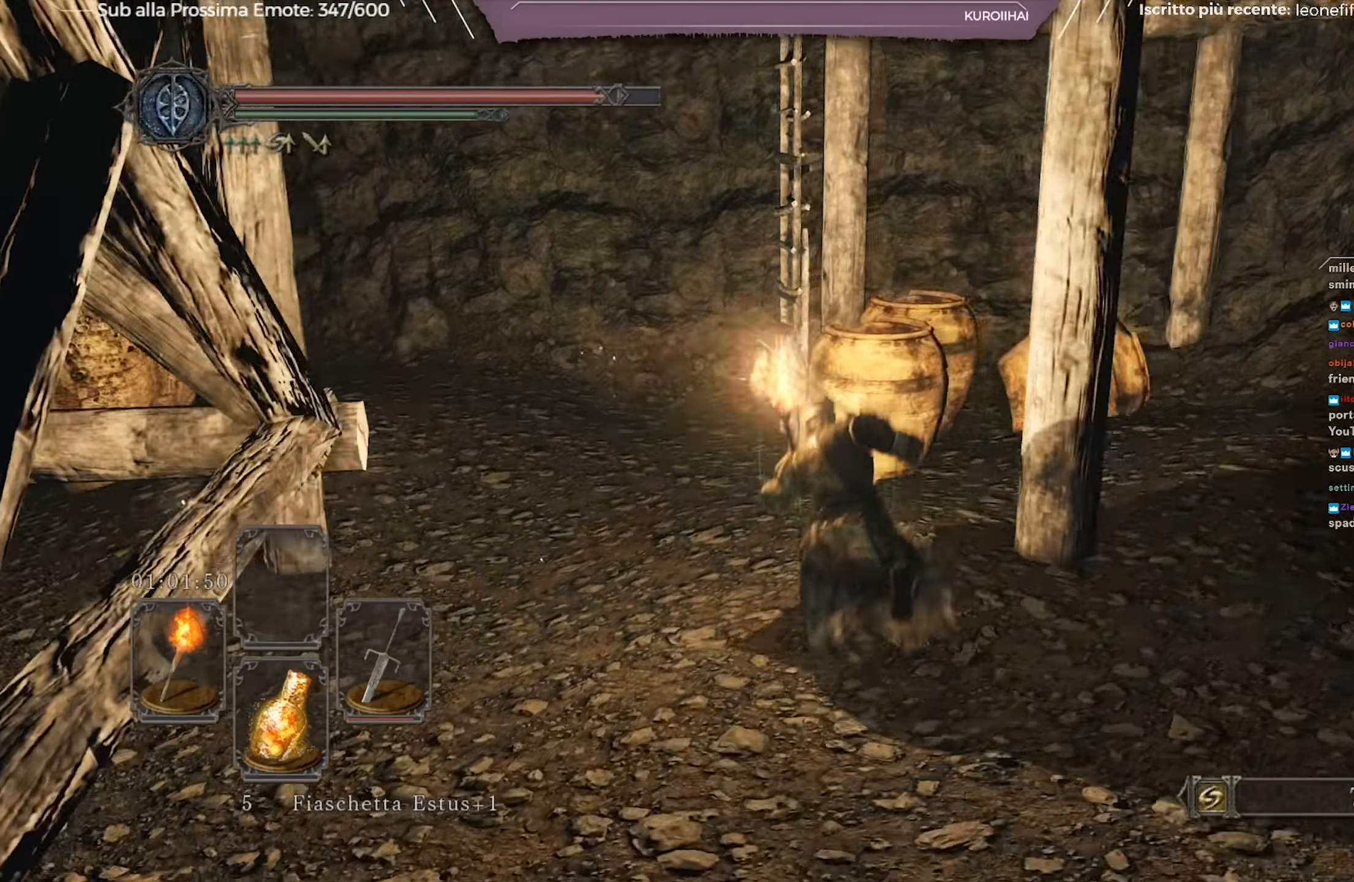
{"buttons": ["B"], "left_stick": "up", "right_stick": "left", "events": [[117, "right_stick", "center"], [217, "left_stick", "up"], [250, "right_stick", "left"]]}
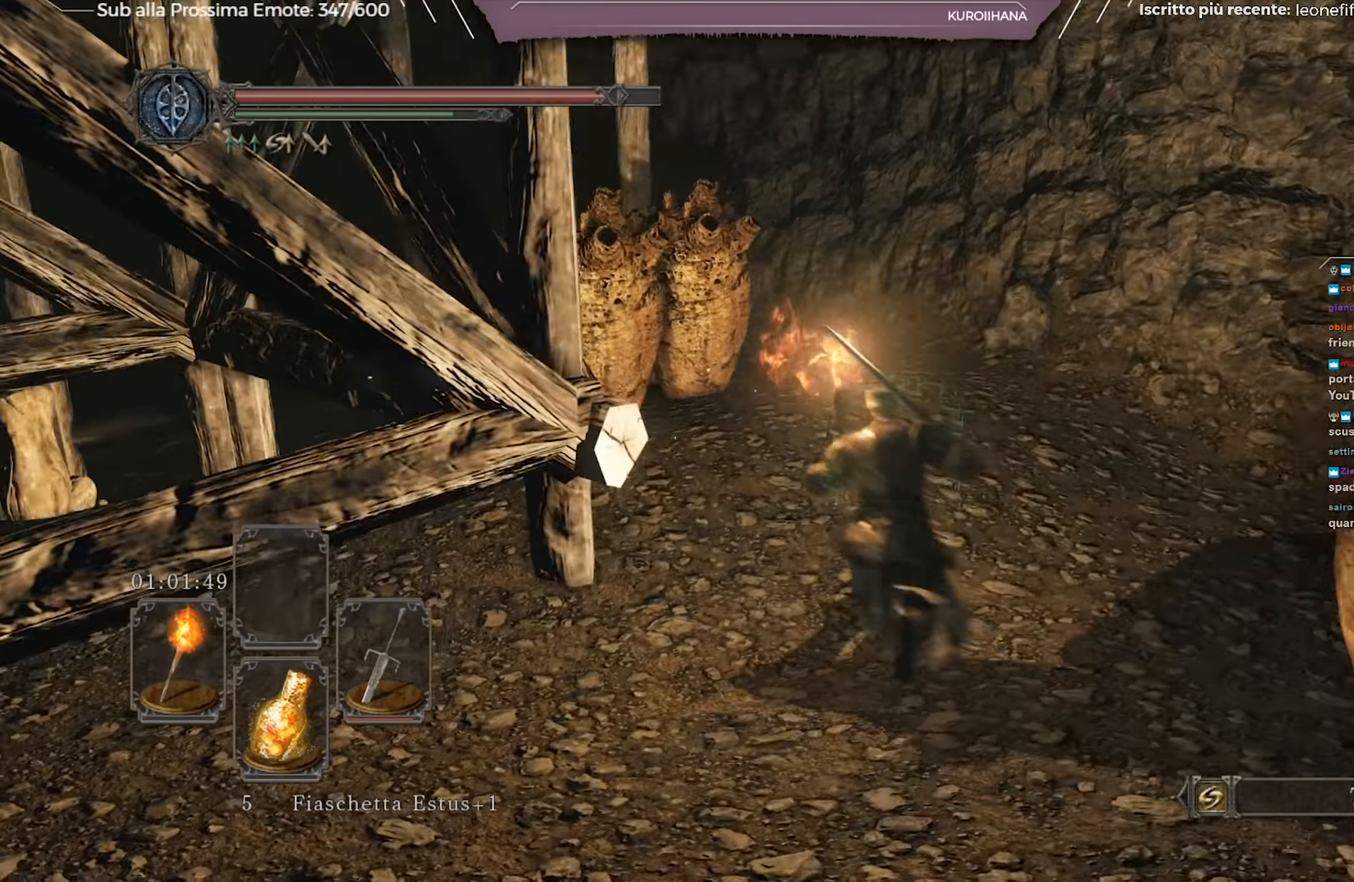
{"buttons": ["B"], "left_stick": "up-left", "right_stick": "down-left", "events": [[101, "right_stick", "center"], [284, "right_stick", "left"], [418, "left_stick", "up-left"], [485, "right_stick", "down-left"]]}
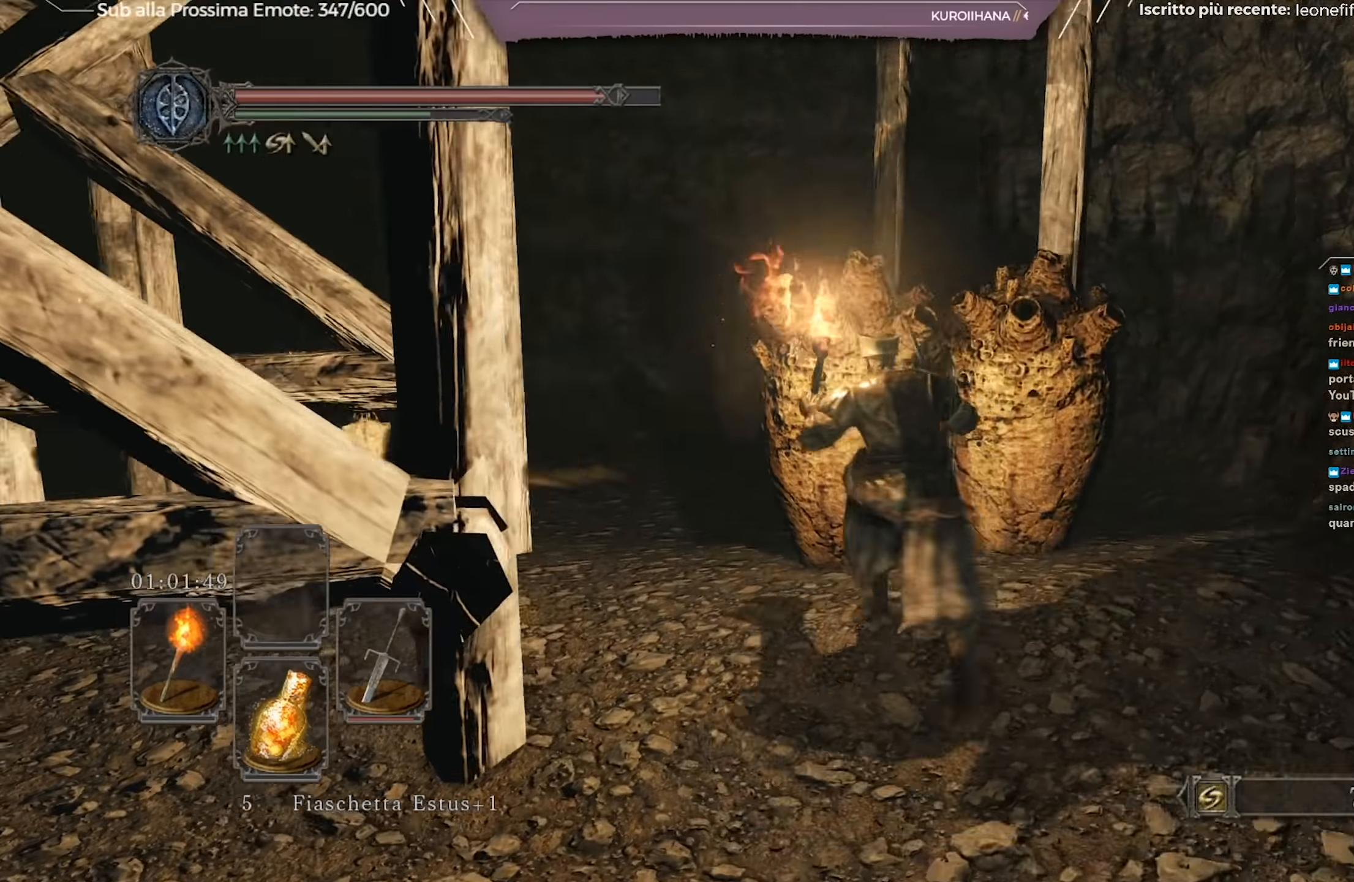
{"buttons": ["B"], "left_stick": "up", "right_stick": "center", "events": [[251, "left_stick", "up"], [267, "right_stick", "center"]]}
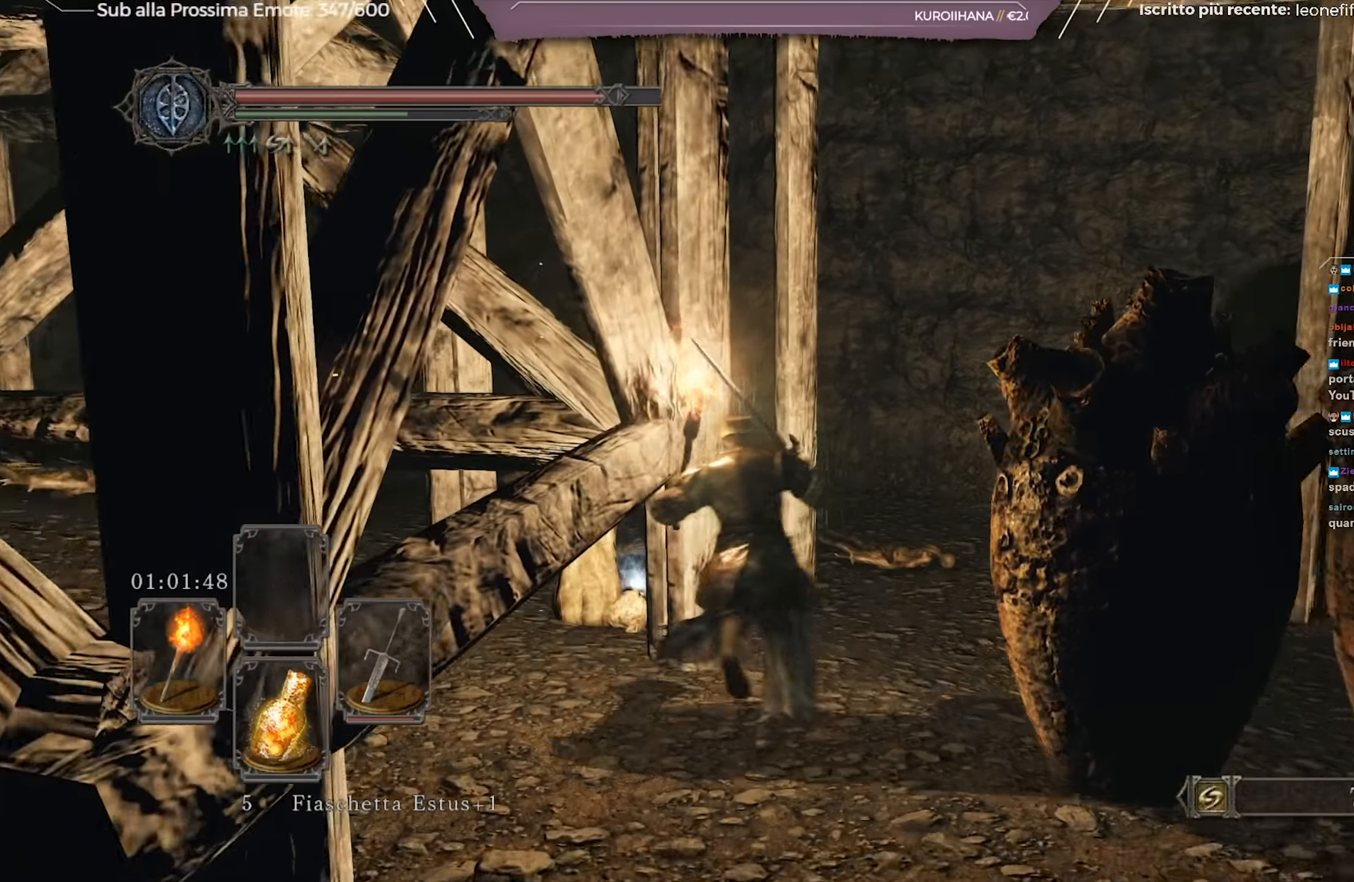
{"buttons": ["B"], "left_stick": "up-right", "right_stick": "center", "events": [[150, "left_stick", "up-right"]]}
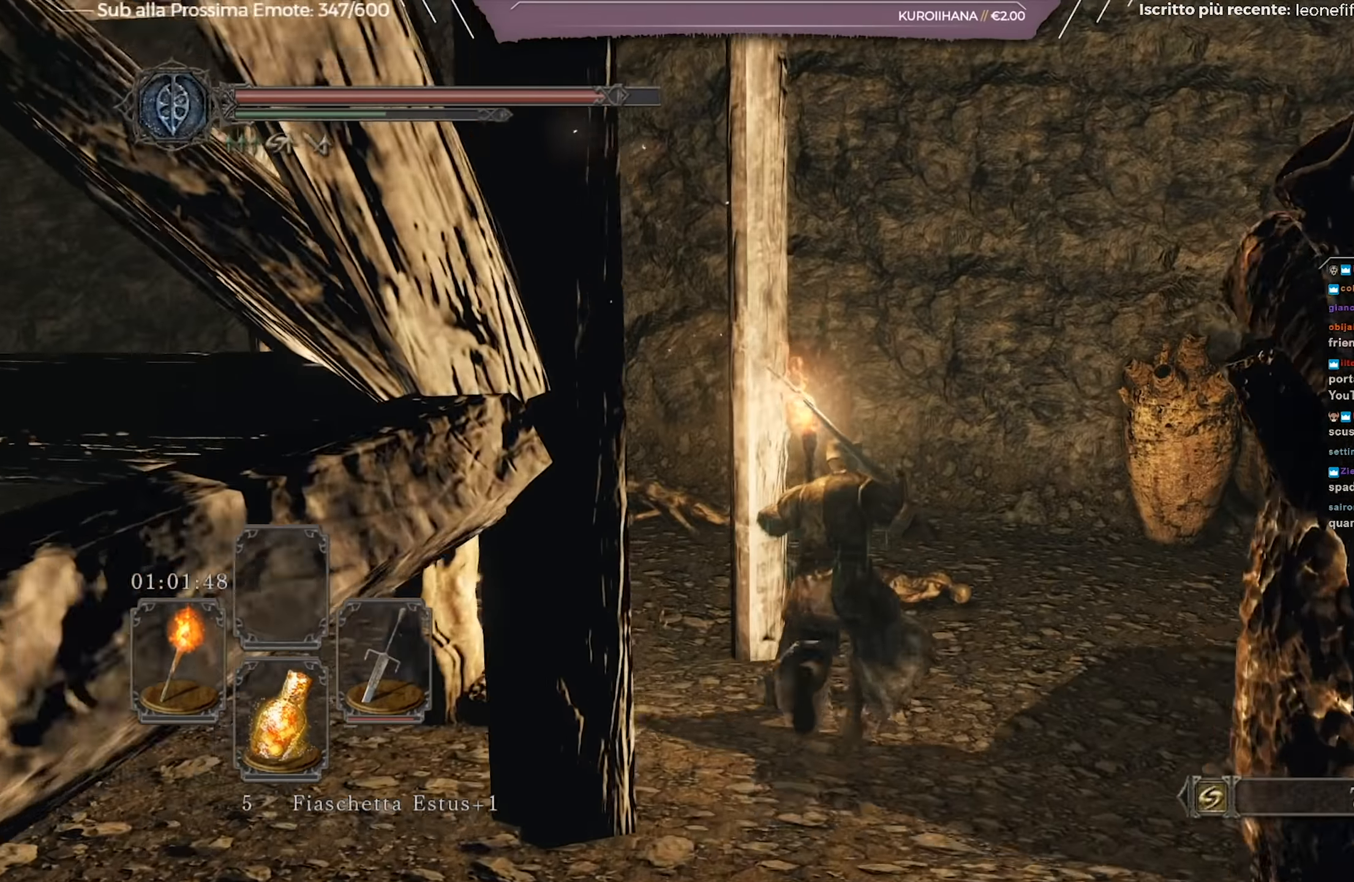
{"buttons": ["B"], "left_stick": "up", "right_stick": "left", "events": [[150, "left_stick", "up"], [433, "right_stick", "left"]]}
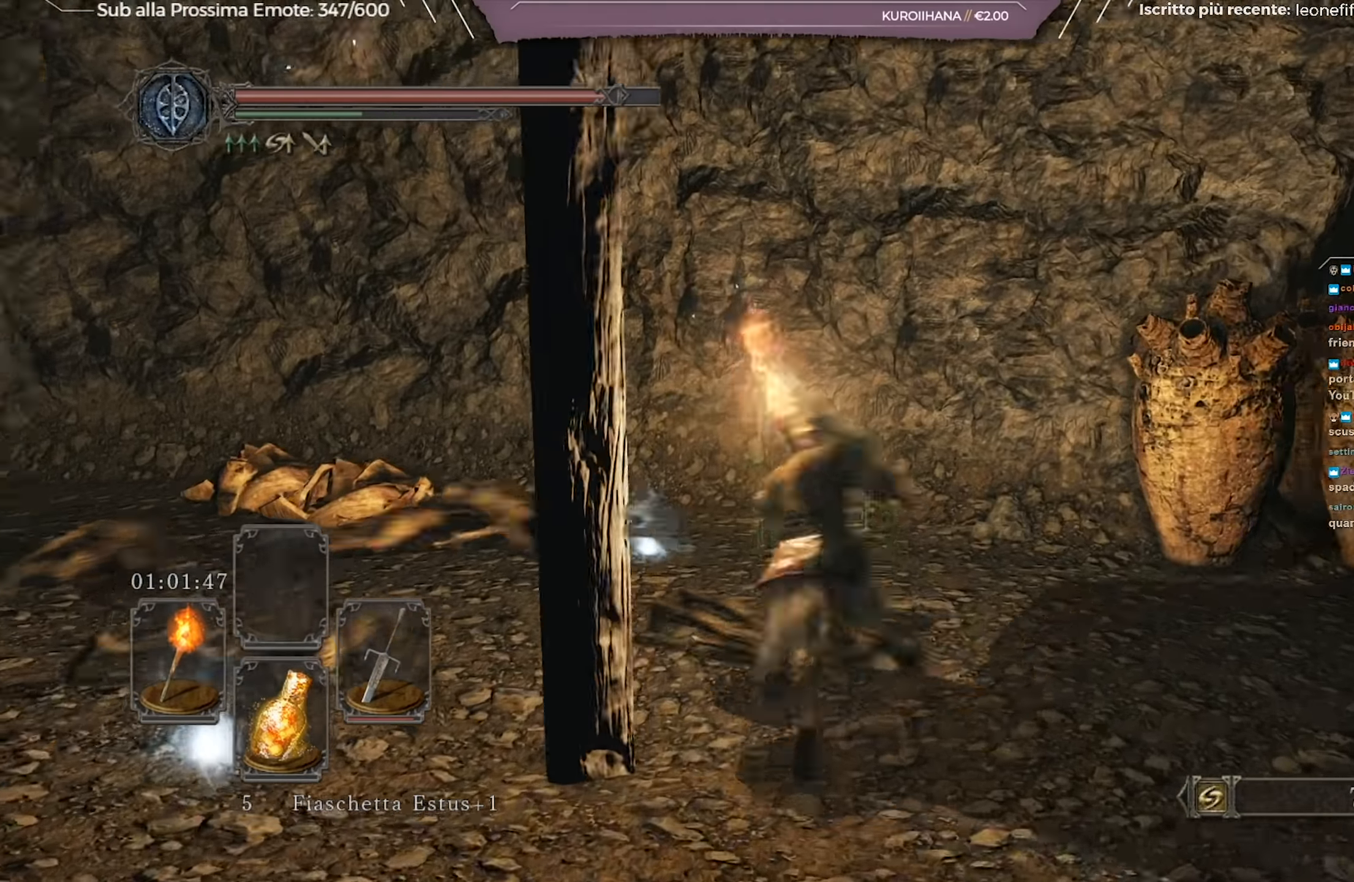
{"buttons": [], "left_stick": "up-right", "right_stick": "center", "events": [[17, "right_stick", "center"], [33, "B", "up"], [134, "left_stick", "down-right"], [167, "right_stick", "down-right"], [434, "right_stick", "center"], [467, "left_stick", "up-right"]]}
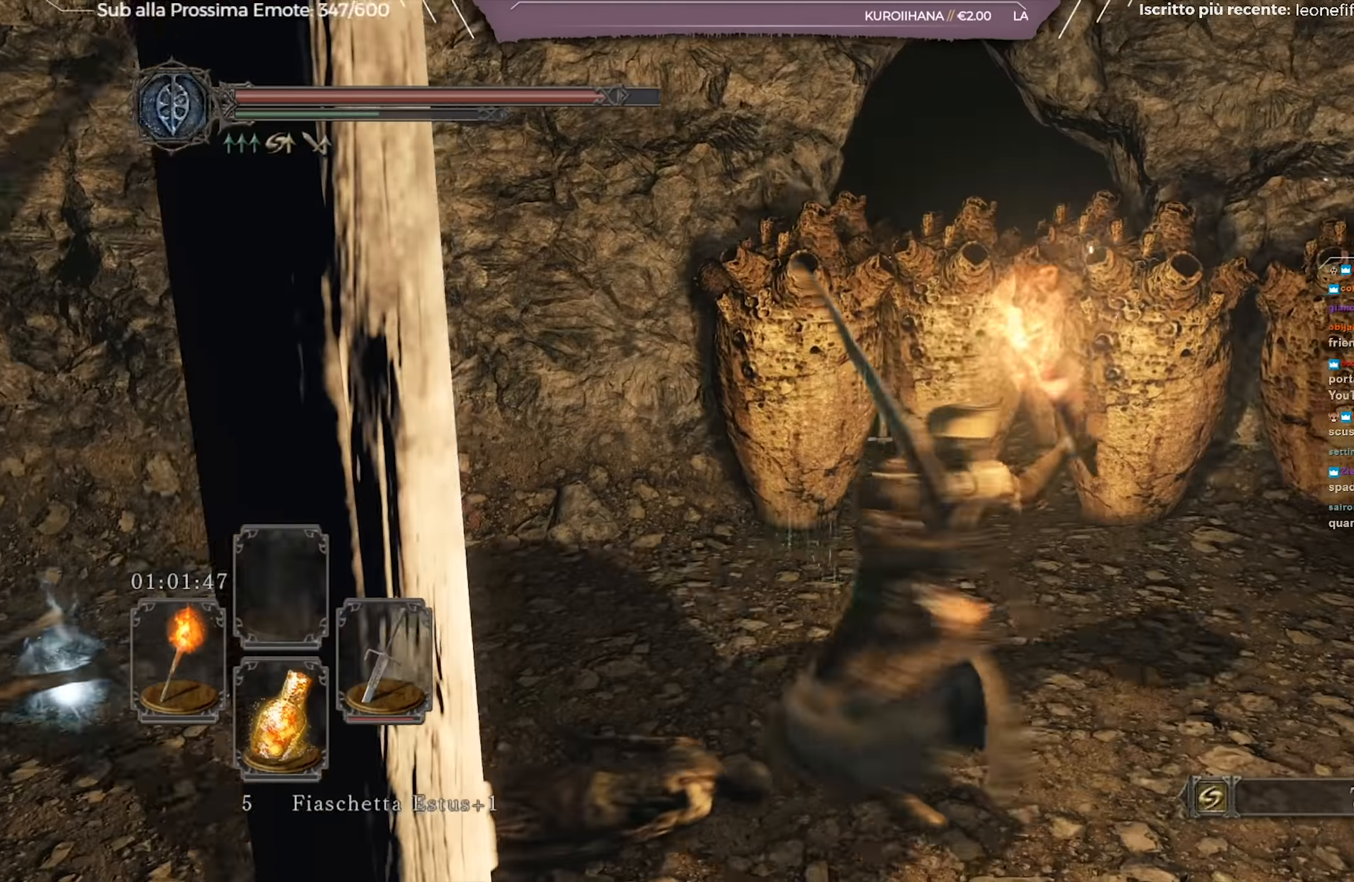
{"buttons": [], "left_stick": "down", "right_stick": "center", "events": [[133, "left_stick", "center"], [483, "left_stick", "down"]]}
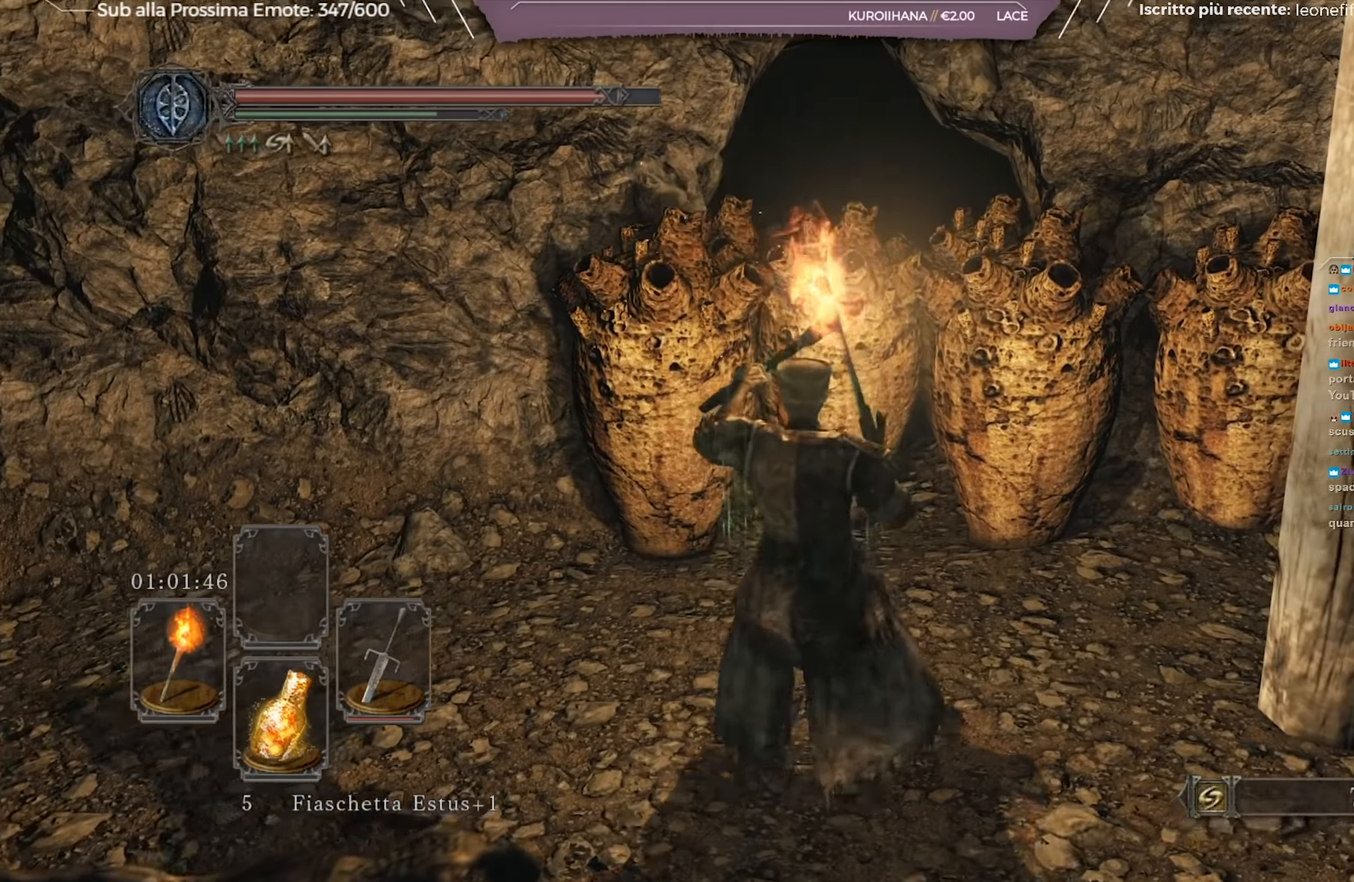
{"buttons": [], "left_stick": "center", "right_stick": "center", "events": [[434, "left_stick", "center"]]}
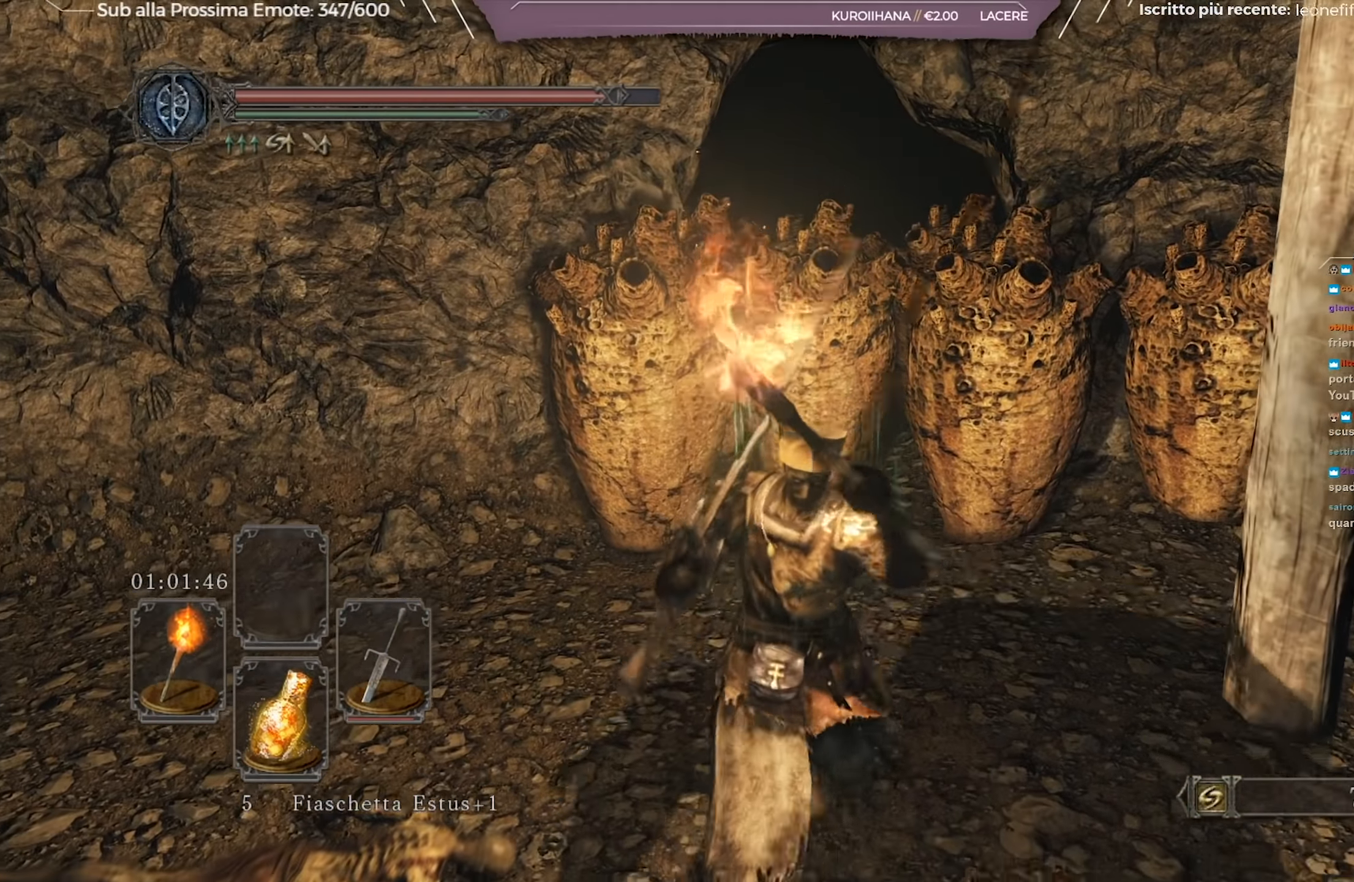
{"buttons": ["START"], "left_stick": "center", "right_stick": "center", "events": [[100, "left_stick", "up"], [250, "left_stick", "center"], [500, "START", "down"]]}
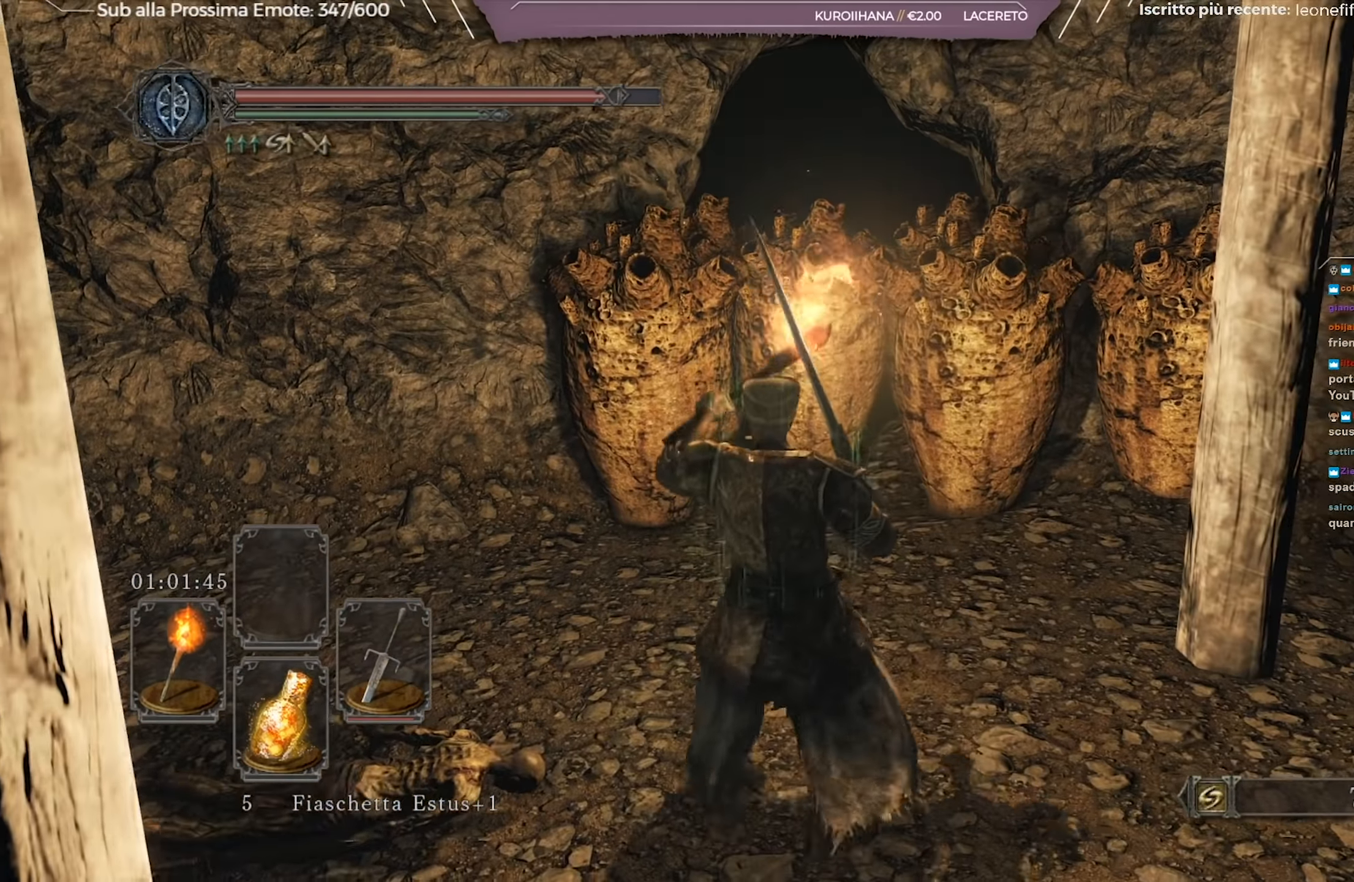
{"buttons": [], "left_stick": "center", "right_stick": "center", "events": [[150, "START", "up"], [400, "A", "down"], [501, "A", "up"]]}
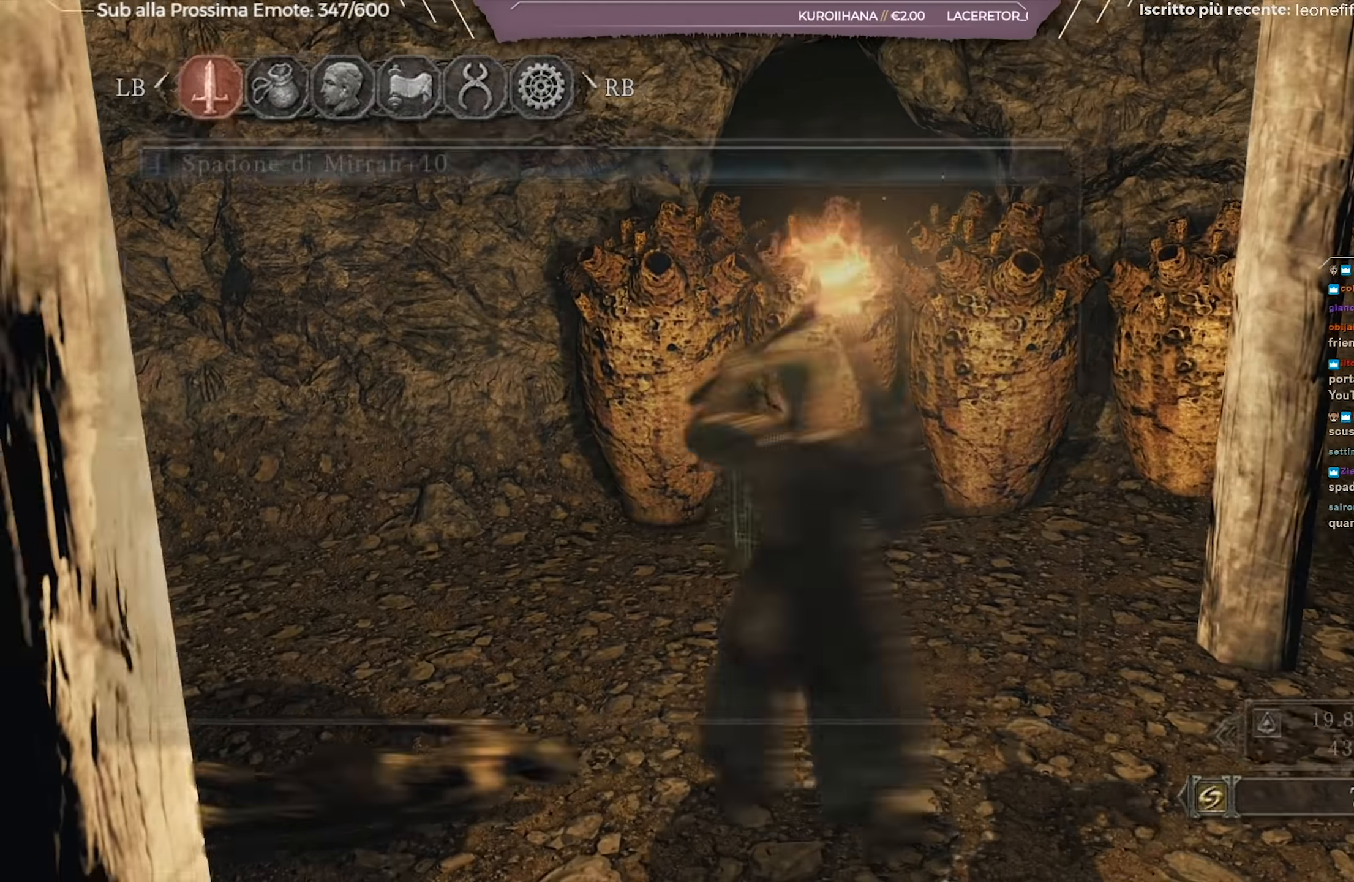
{"buttons": [], "left_stick": "center", "right_stick": "center", "events": [[383, "DPAD_DOWN", "down"], [467, "DPAD_DOWN", "up"]]}
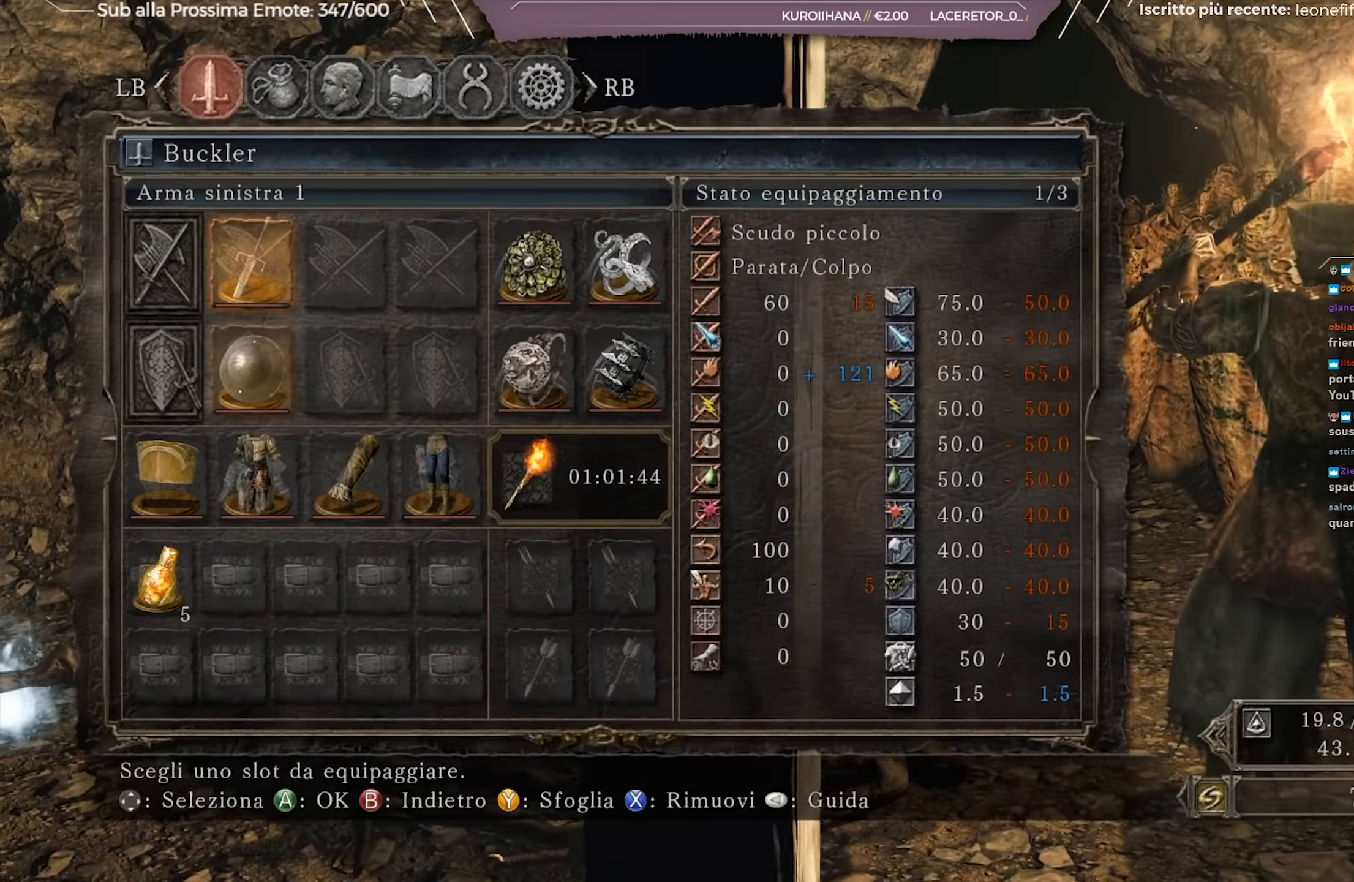
{"buttons": ["A"], "left_stick": "center", "right_stick": "center", "events": [[134, "B", "down"], [250, "B", "up"], [317, "DPAD_RIGHT", "down"], [417, "A", "down"], [434, "DPAD_RIGHT", "up"]]}
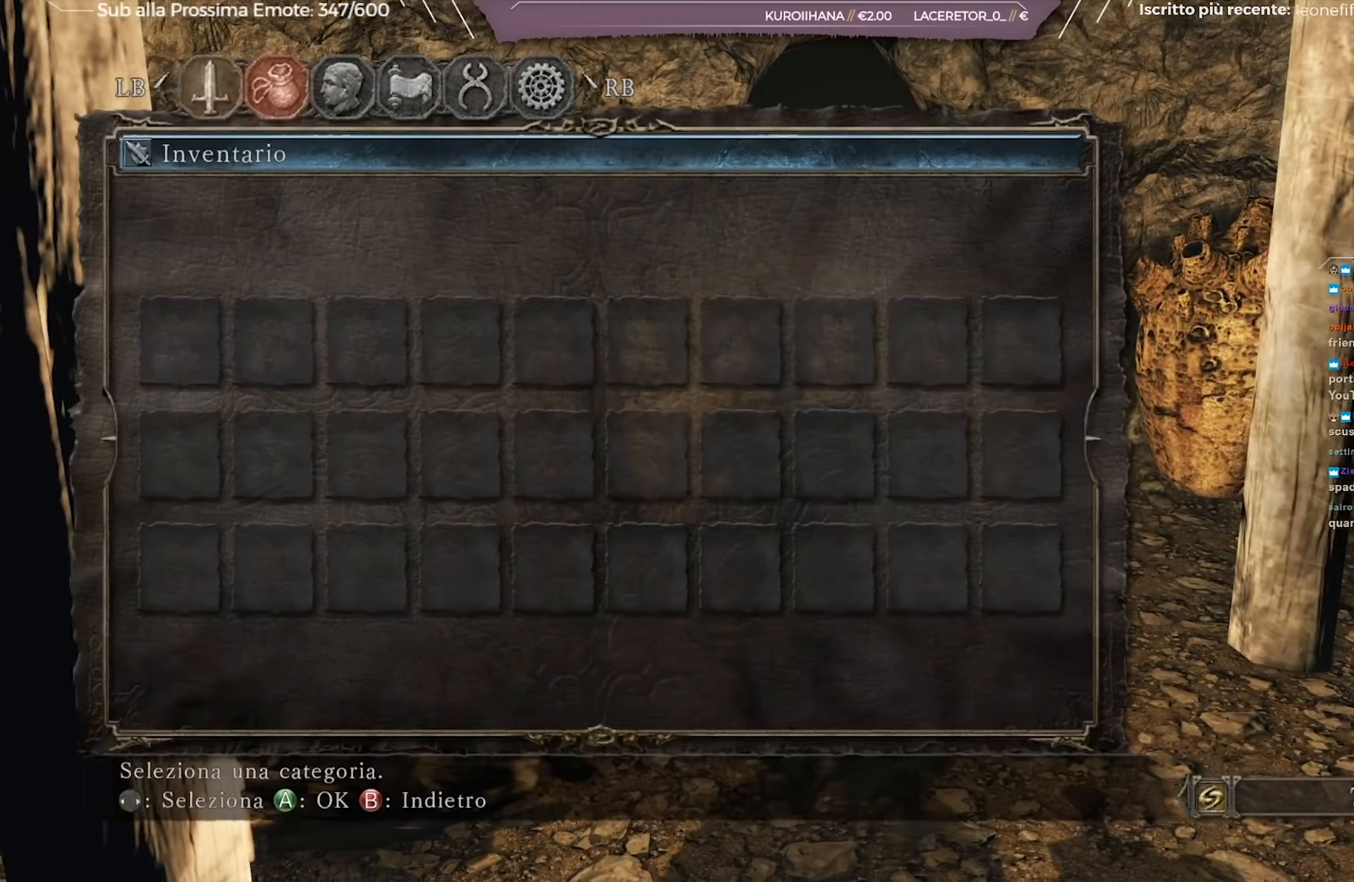
{"buttons": [], "left_stick": "center", "right_stick": "center", "events": [[17, "A", "up"], [133, "DPAD_DOWN", "down"], [234, "DPAD_DOWN", "up"], [434, "DPAD_DOWN", "down"], [501, "DPAD_DOWN", "up"]]}
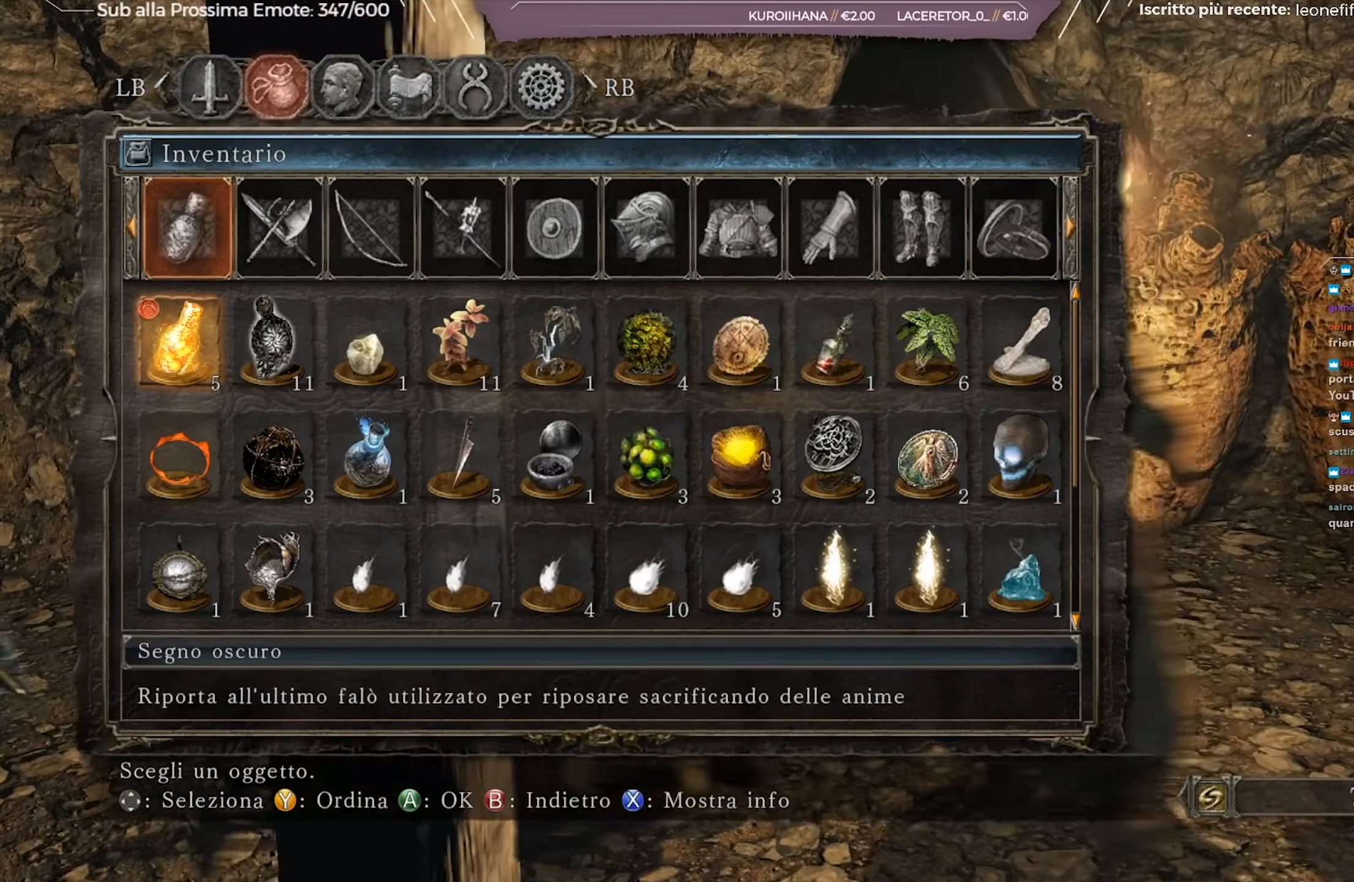
{"buttons": ["A"], "left_stick": "center", "right_stick": "center", "events": [[100, "DPAD_RIGHT", "down"], [166, "DPAD_RIGHT", "up"], [250, "DPAD_RIGHT", "down"], [333, "A", "down"], [333, "DPAD_RIGHT", "up"], [417, "A", "up"], [467, "A", "down"]]}
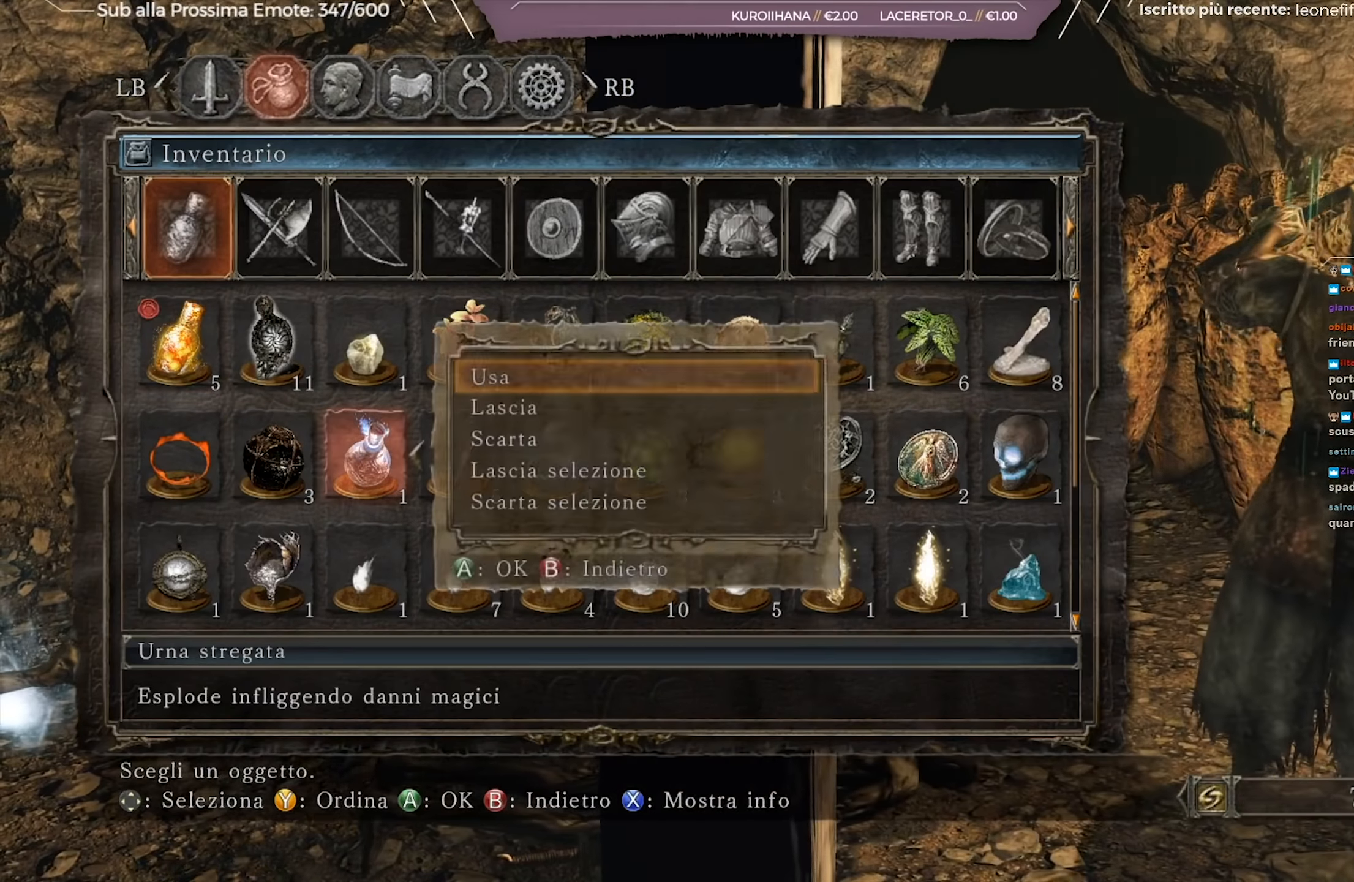
{"buttons": [], "left_stick": "center", "right_stick": "center", "events": [[33, "A", "up"], [117, "A", "down"], [217, "A", "up"]]}
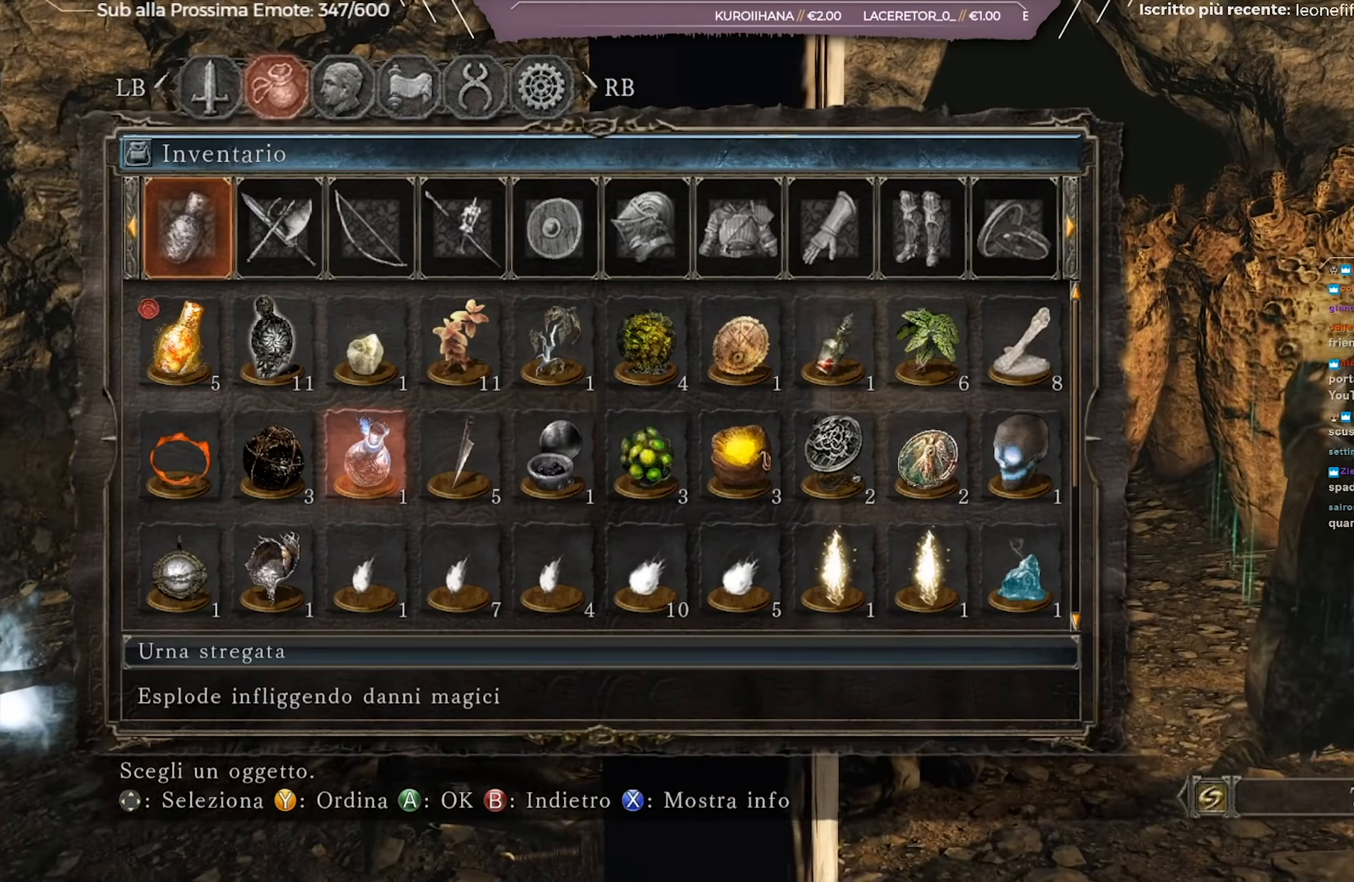
{"buttons": [], "left_stick": "center", "right_stick": "center", "events": [[216, "right_stick", "down"], [350, "right_stick", "center"]]}
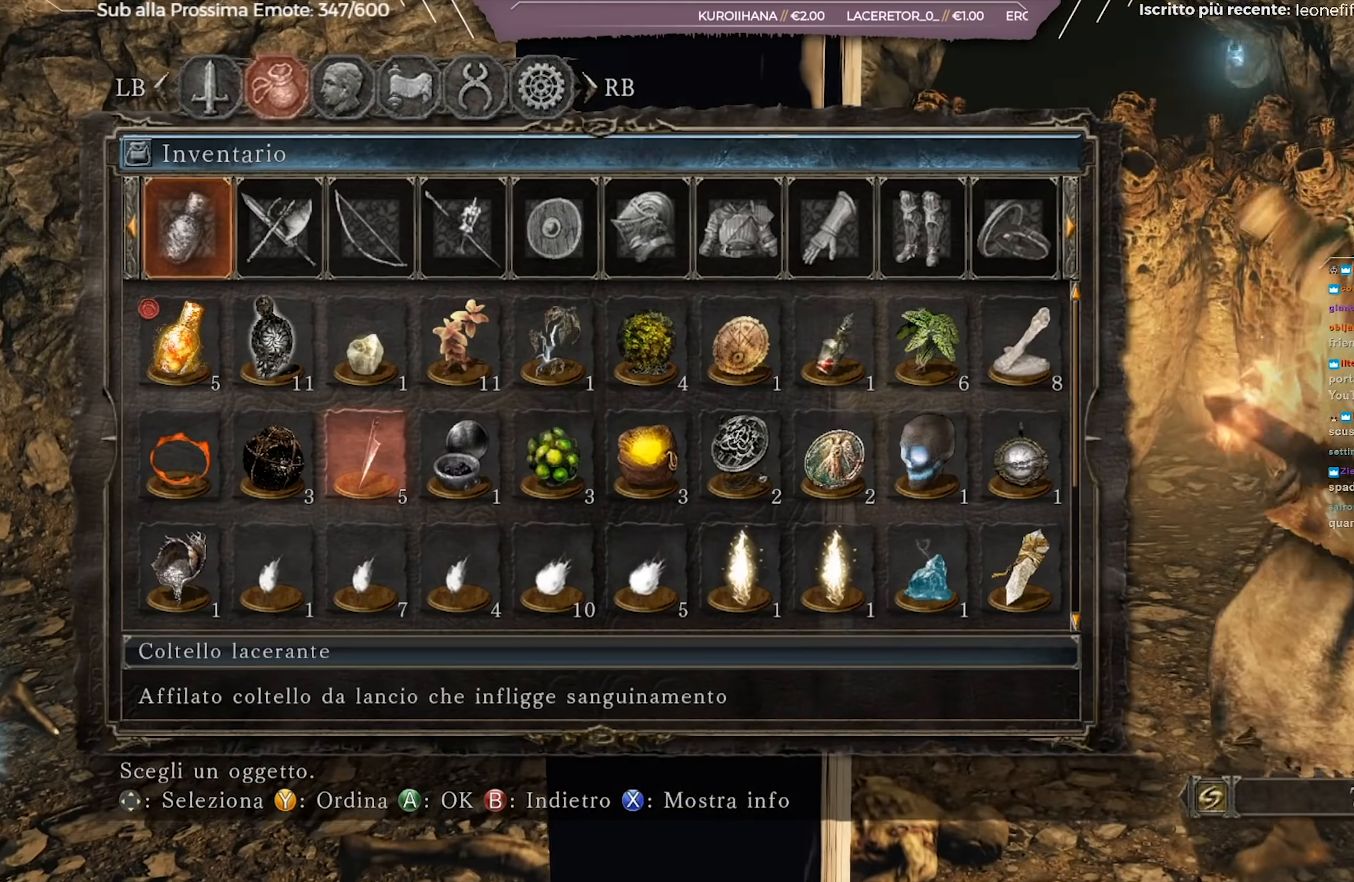
{"buttons": [], "left_stick": "down", "right_stick": "center", "events": [[100, "left_stick", "down"]]}